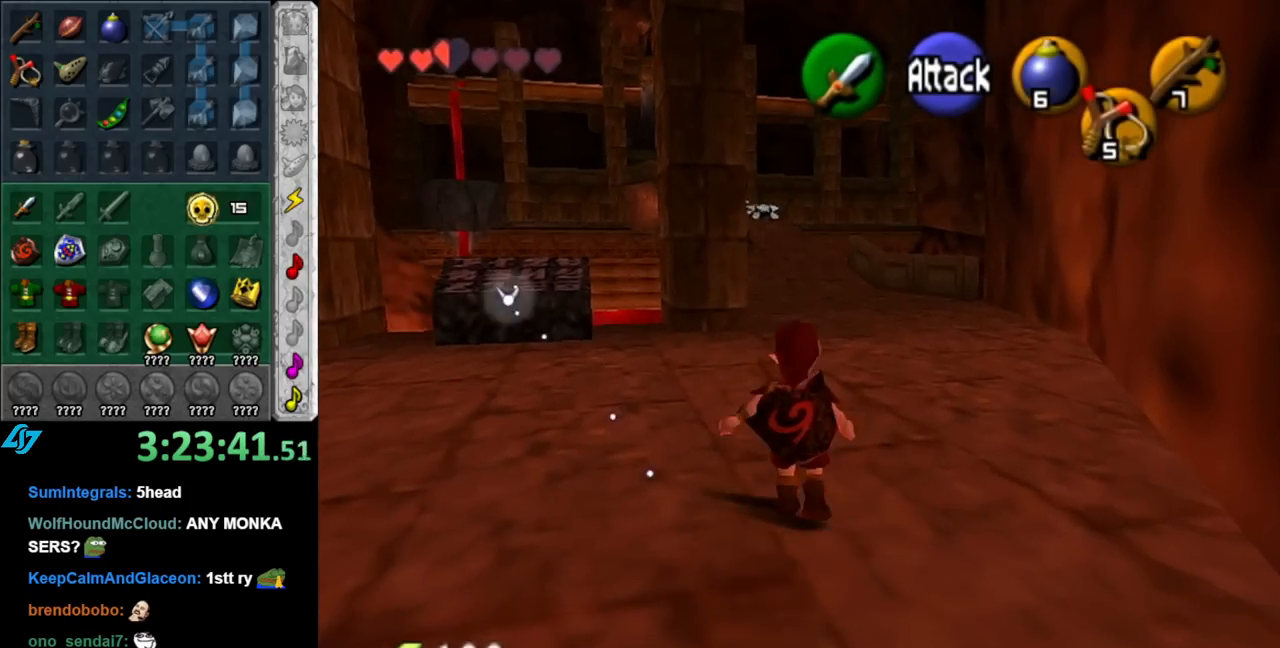
Gameplay with a controller (Nintendo layout); each line is a JSON object with the inputs held at the frame after it. "events" lists button and stick changes between this image and that frame as [ms after this image, input, new state], when the widget could be followed in between. Not read: L2 L3 R2 R3.
{"buttons": [], "left_stick": "up", "right_stick": "center", "events": []}
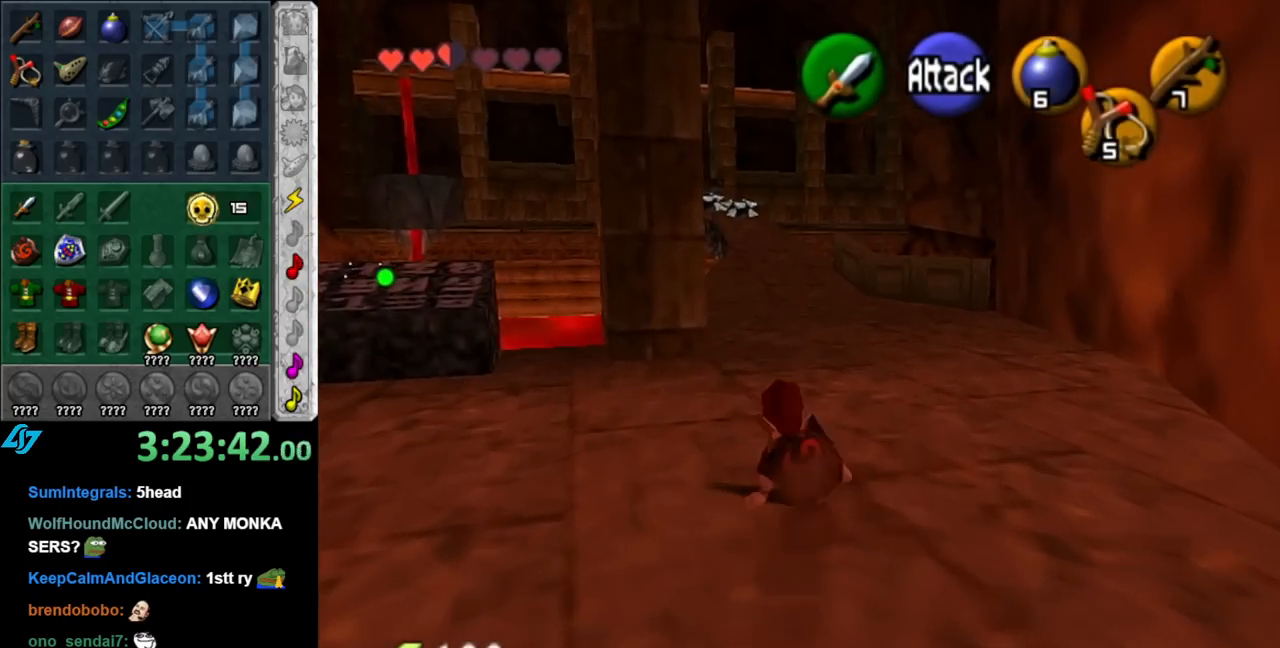
{"buttons": [], "left_stick": "up", "right_stick": "center", "events": [[100, "A", "down"], [283, "A", "up"]]}
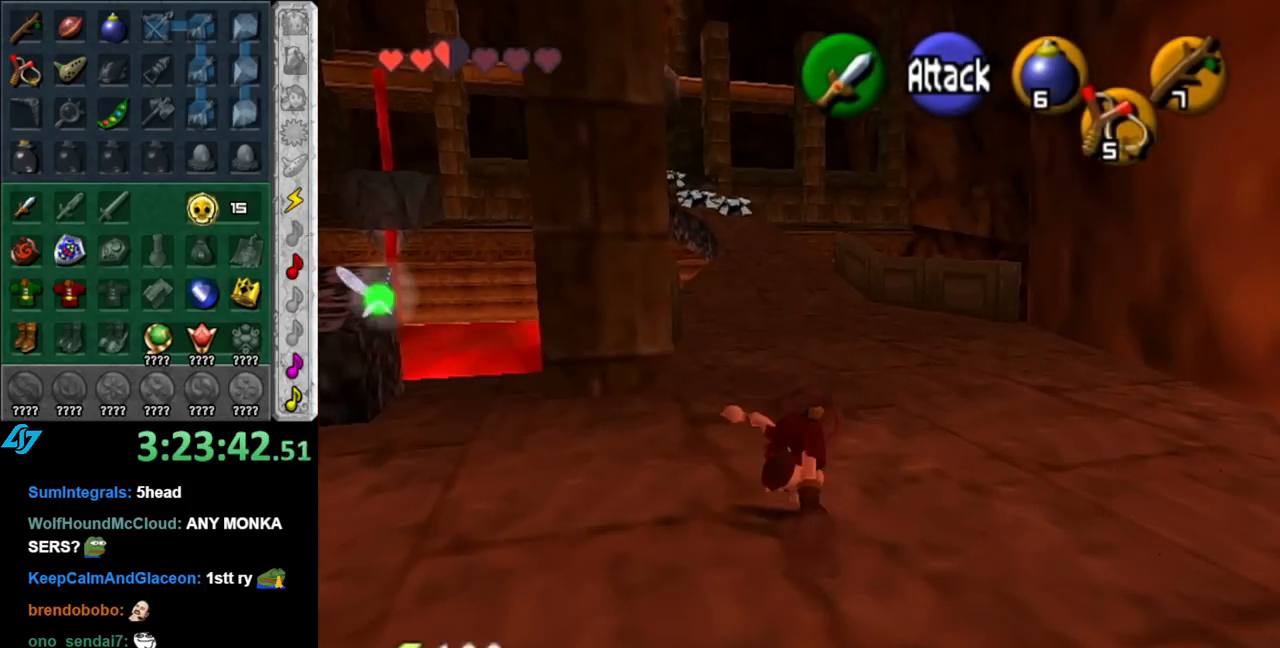
{"buttons": ["A"], "left_stick": "up", "right_stick": "center", "events": [[400, "A", "down"]]}
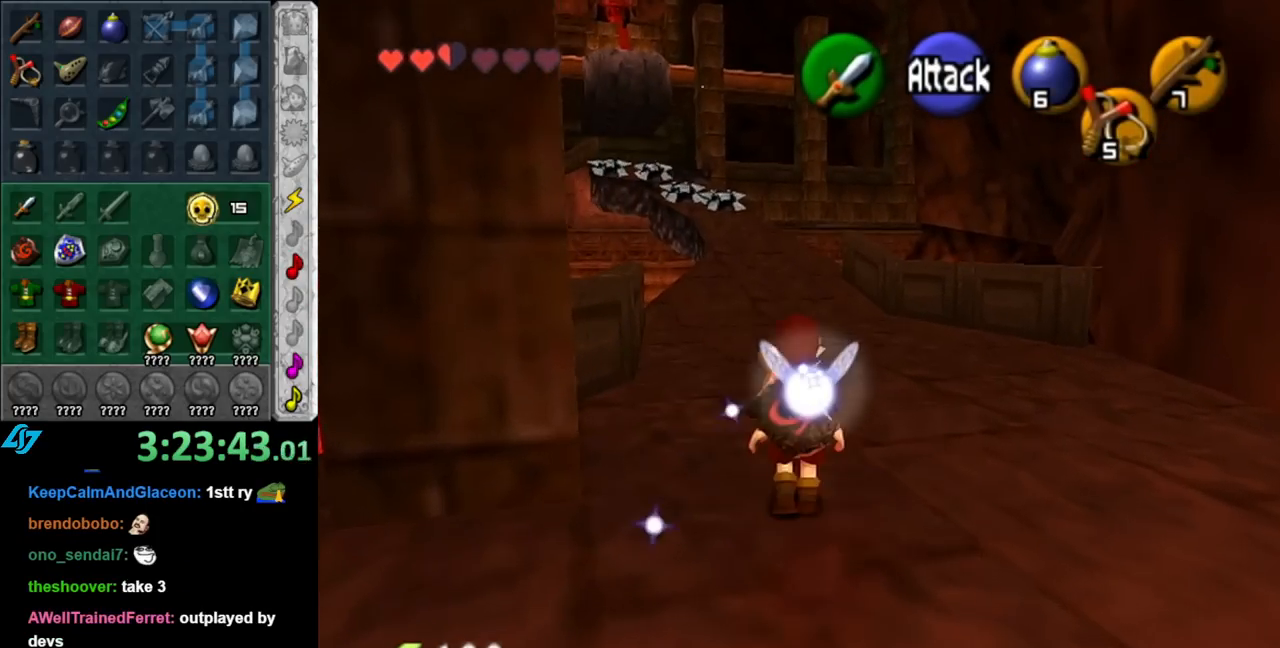
{"buttons": [], "left_stick": "up", "right_stick": "center", "events": [[100, "A", "up"]]}
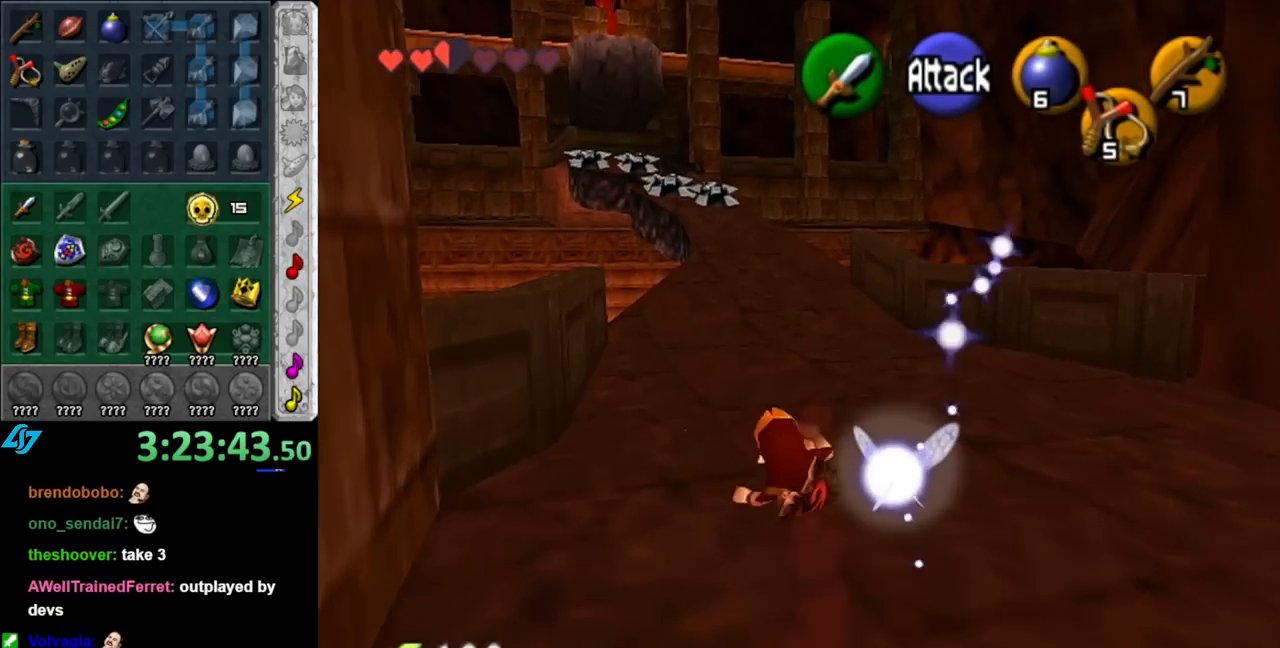
{"buttons": [], "left_stick": "up", "right_stick": "center", "events": [[133, "A", "down"], [317, "A", "up"]]}
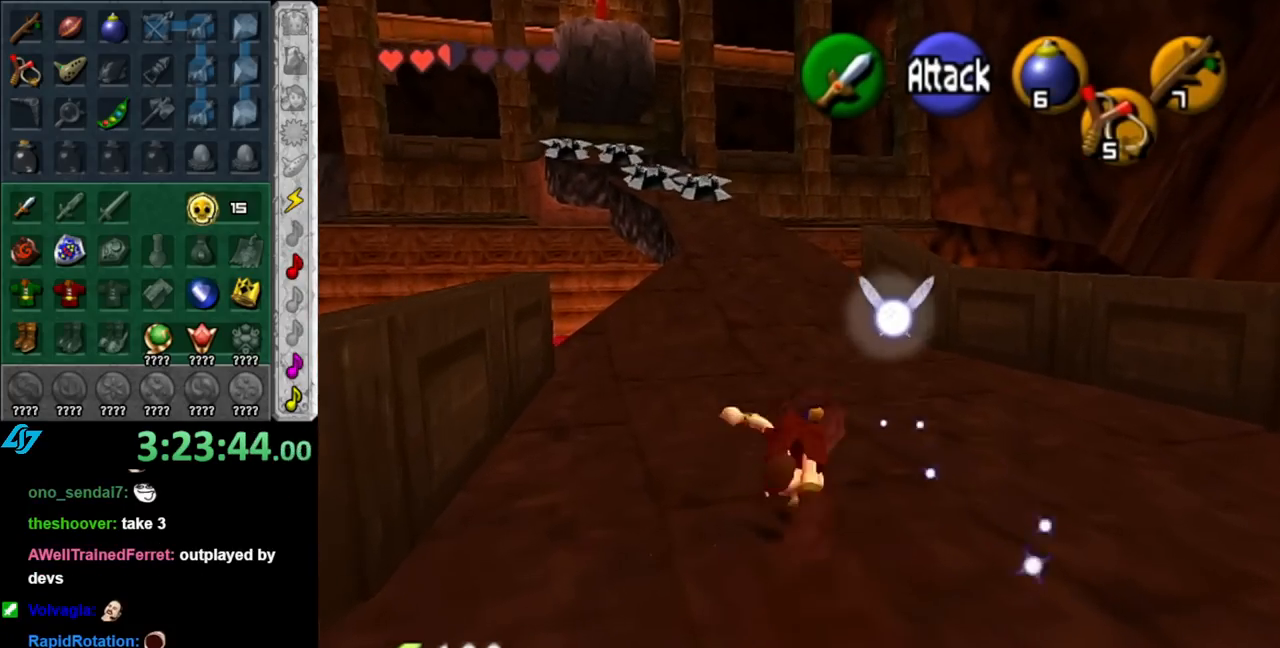
{"buttons": [], "left_stick": "up", "right_stick": "center", "events": []}
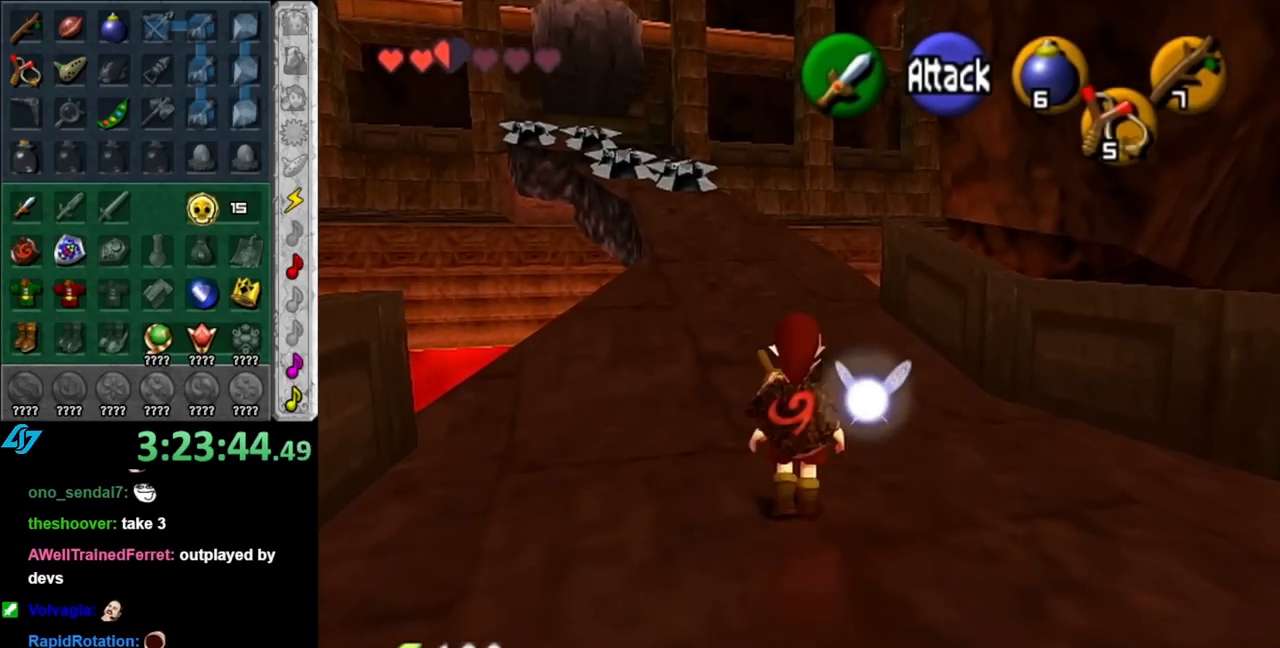
{"buttons": [], "left_stick": "up", "right_stick": "center", "events": []}
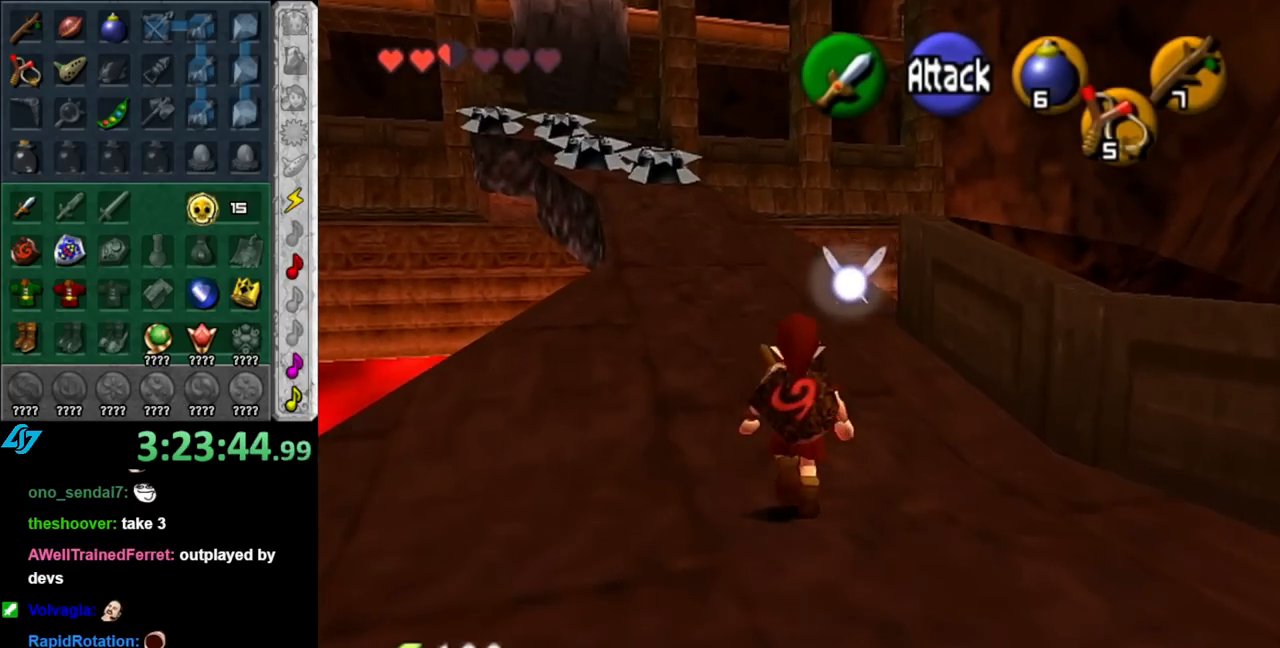
{"buttons": ["L1"], "left_stick": "up", "right_stick": "center", "events": [[500, "L1", "down"]]}
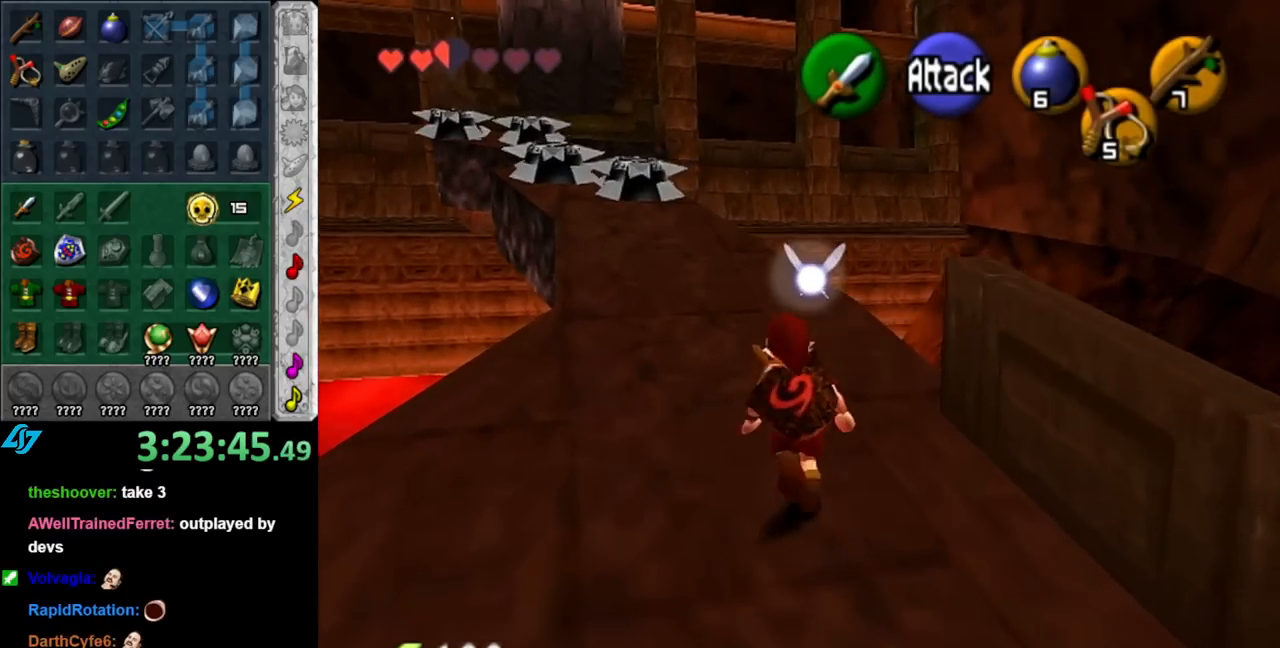
{"buttons": [], "left_stick": "center", "right_stick": "center", "events": [[33, "left_stick", "center"], [217, "L1", "up"]]}
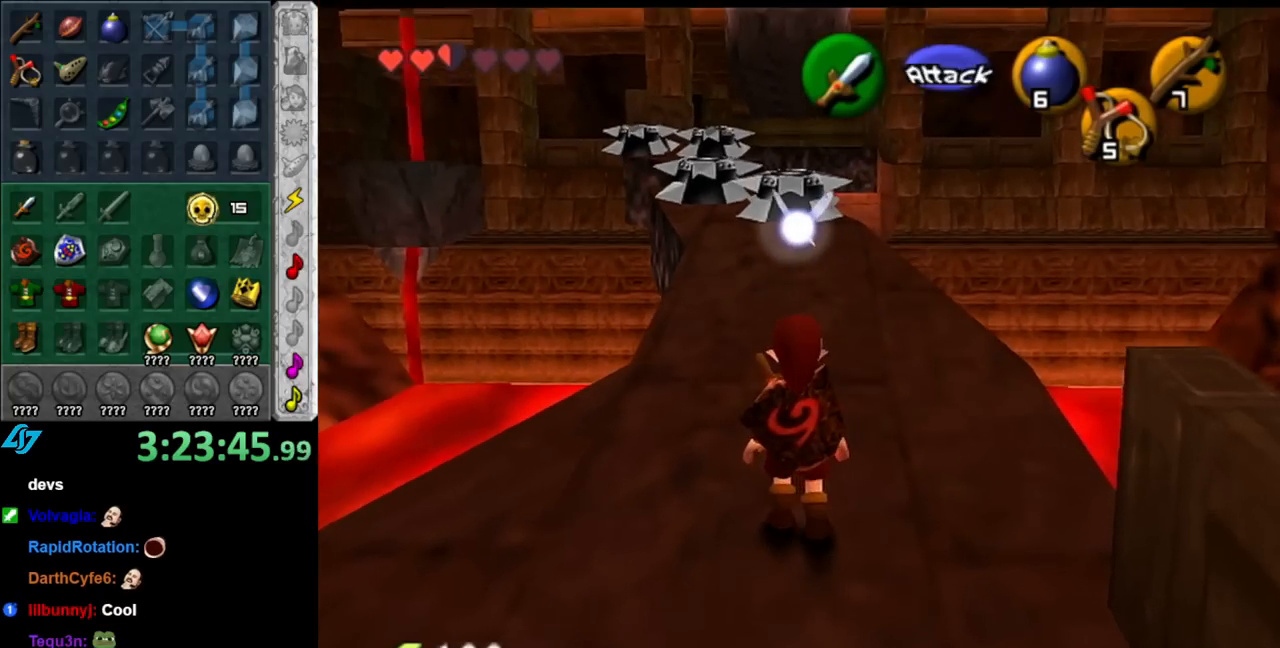
{"buttons": [], "left_stick": "center", "right_stick": "center", "events": [[117, "left_stick", "up"], [467, "left_stick", "center"]]}
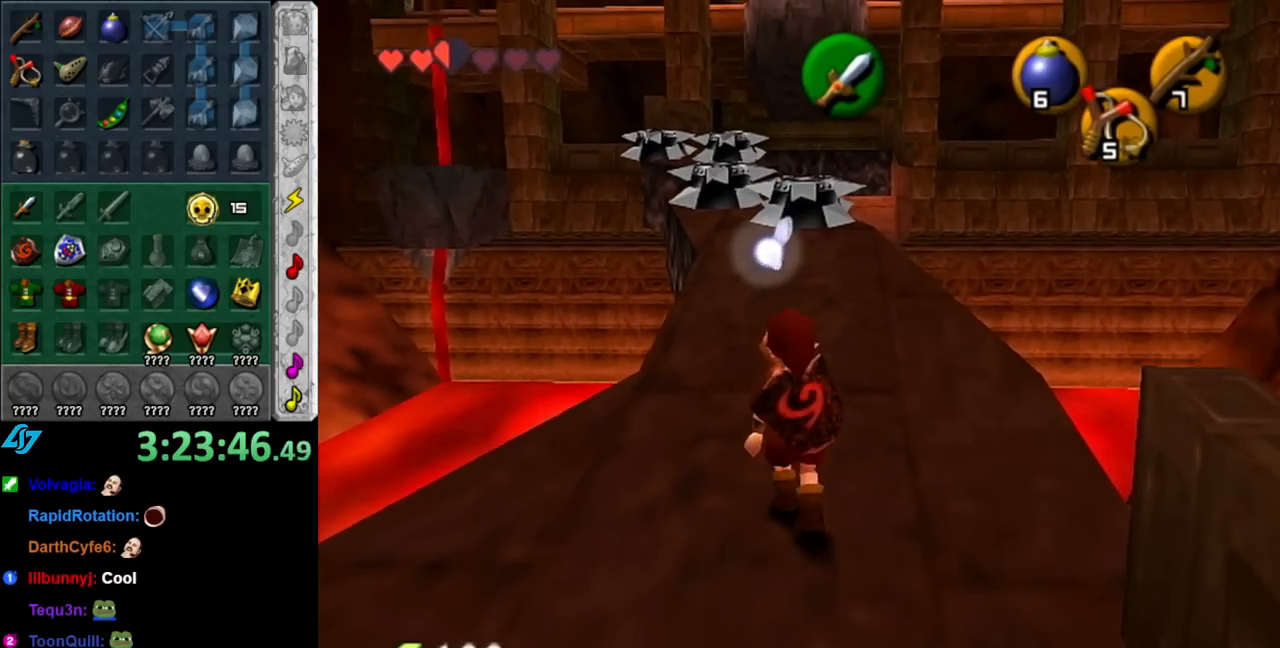
{"buttons": [], "left_stick": "up", "right_stick": "center", "events": [[433, "left_stick", "up"]]}
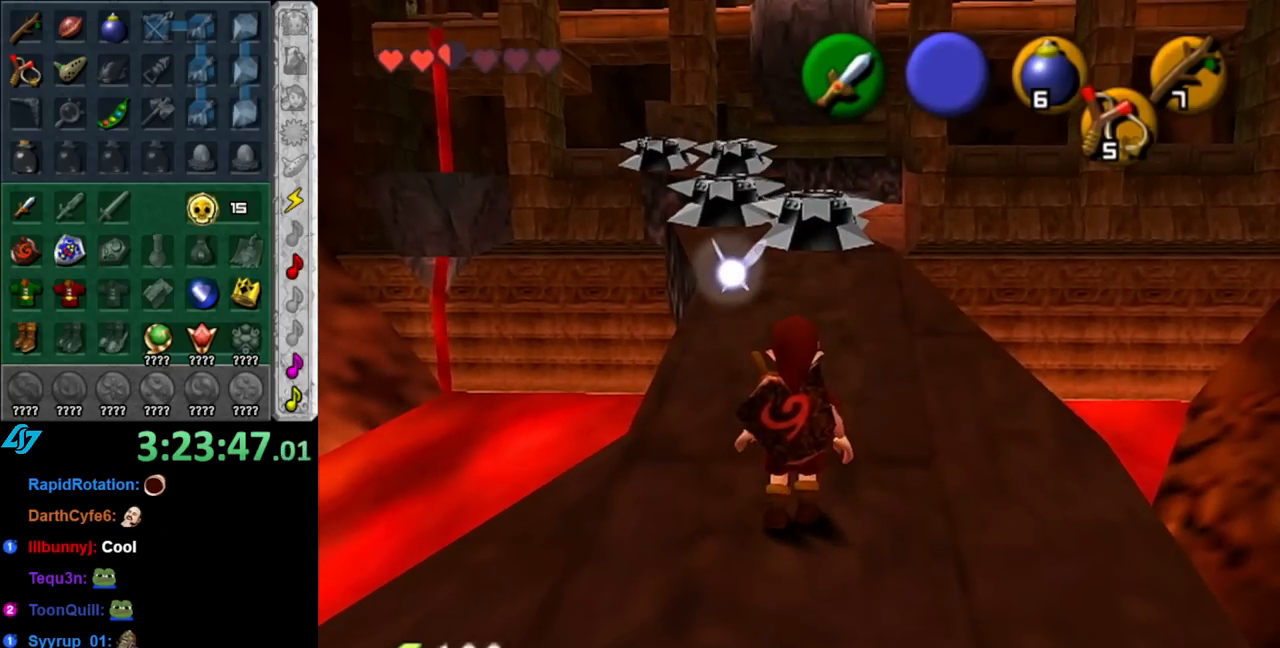
{"buttons": ["Y"], "left_stick": "up", "right_stick": "center", "events": [[183, "Y", "down"], [283, "Y", "up"], [333, "Y", "down"], [433, "Y", "up"], [467, "Y", "down"]]}
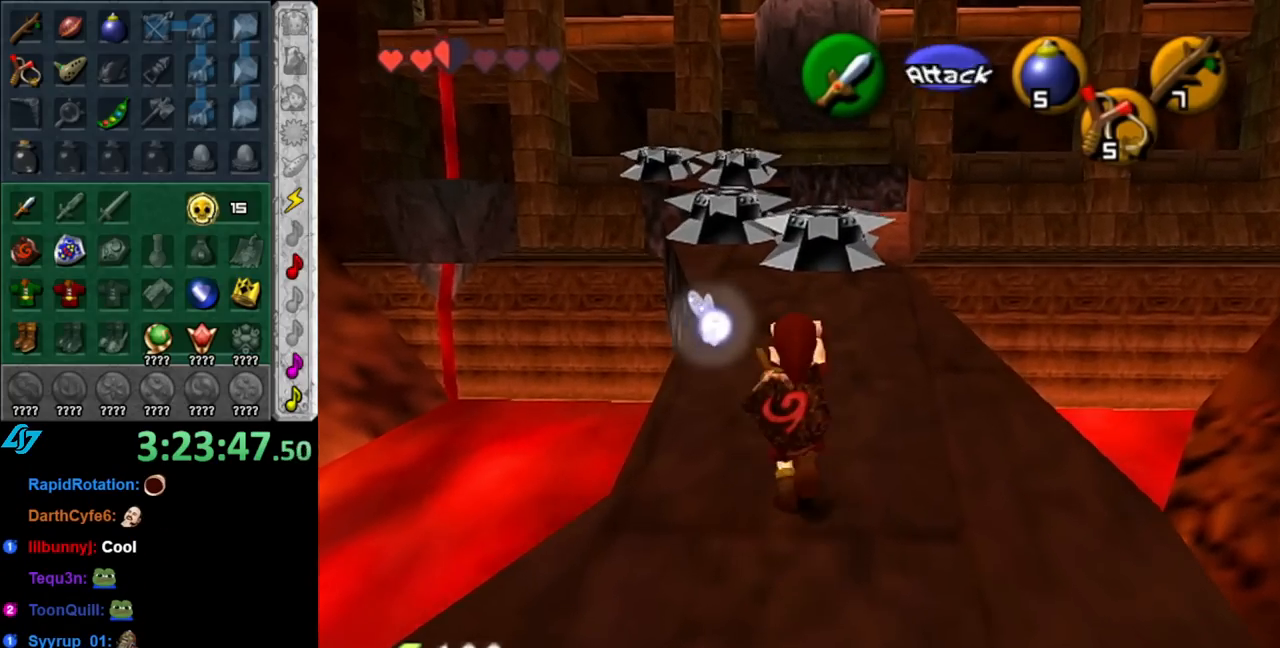
{"buttons": [], "left_stick": "center", "right_stick": "center", "events": [[67, "left_stick", "center"], [100, "Y", "up"]]}
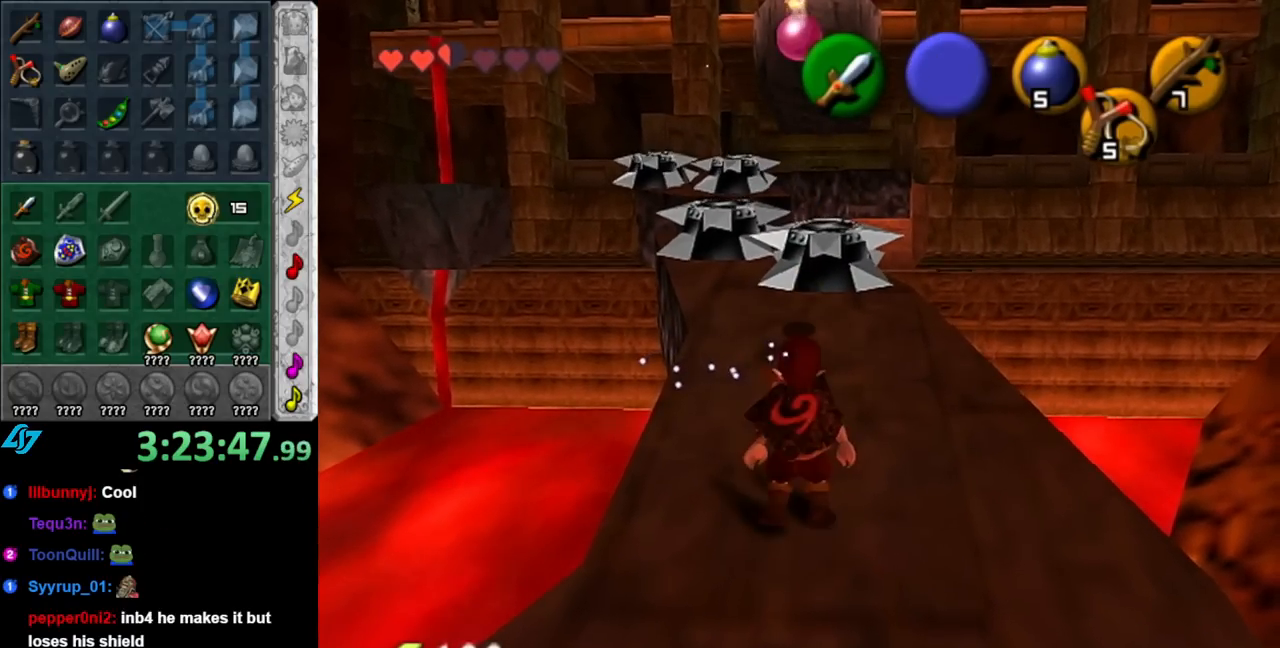
{"buttons": [], "left_stick": "center", "right_stick": "center", "events": [[150, "left_stick", "up-left"], [350, "left_stick", "up"], [467, "left_stick", "center"]]}
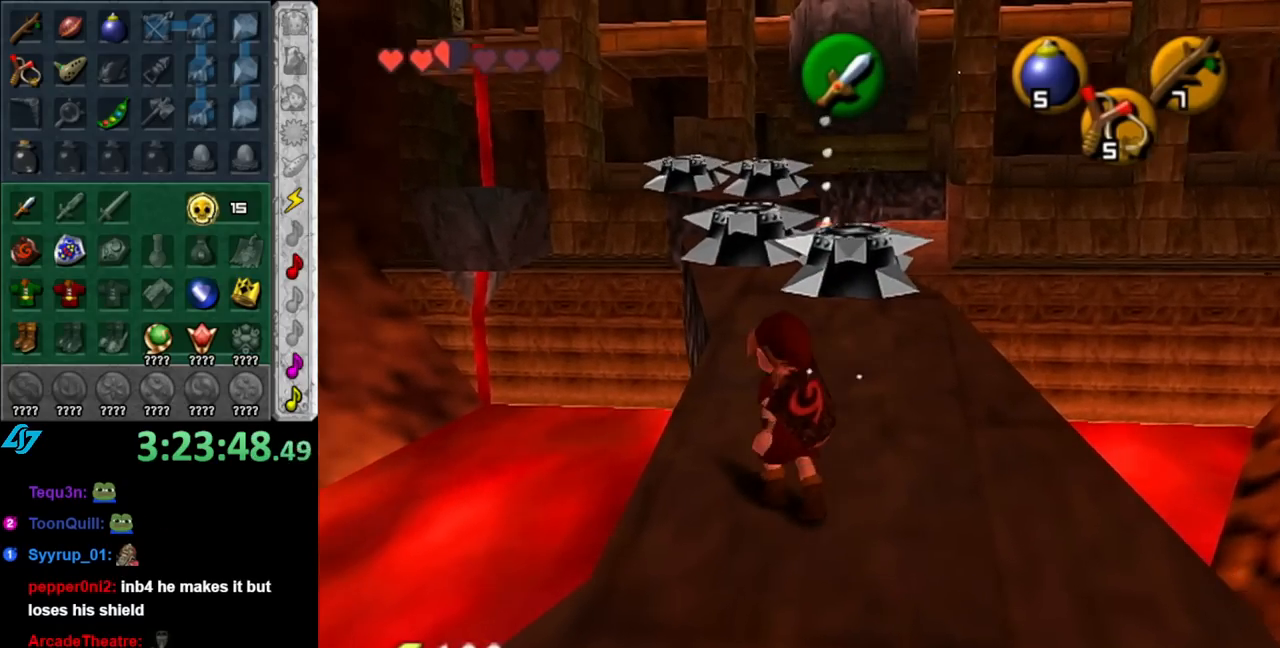
{"buttons": [], "left_stick": "center", "right_stick": "center", "events": []}
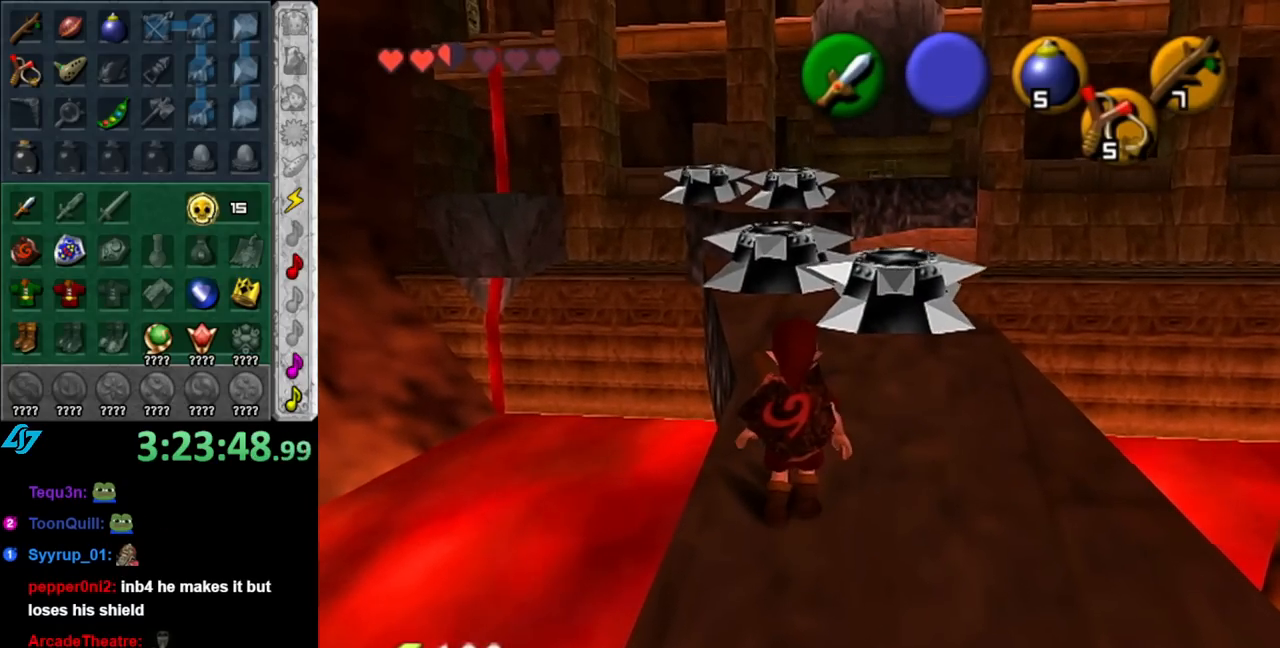
{"buttons": [], "left_stick": "down", "right_stick": "center", "events": [[150, "left_stick", "down-right"], [367, "left_stick", "down"]]}
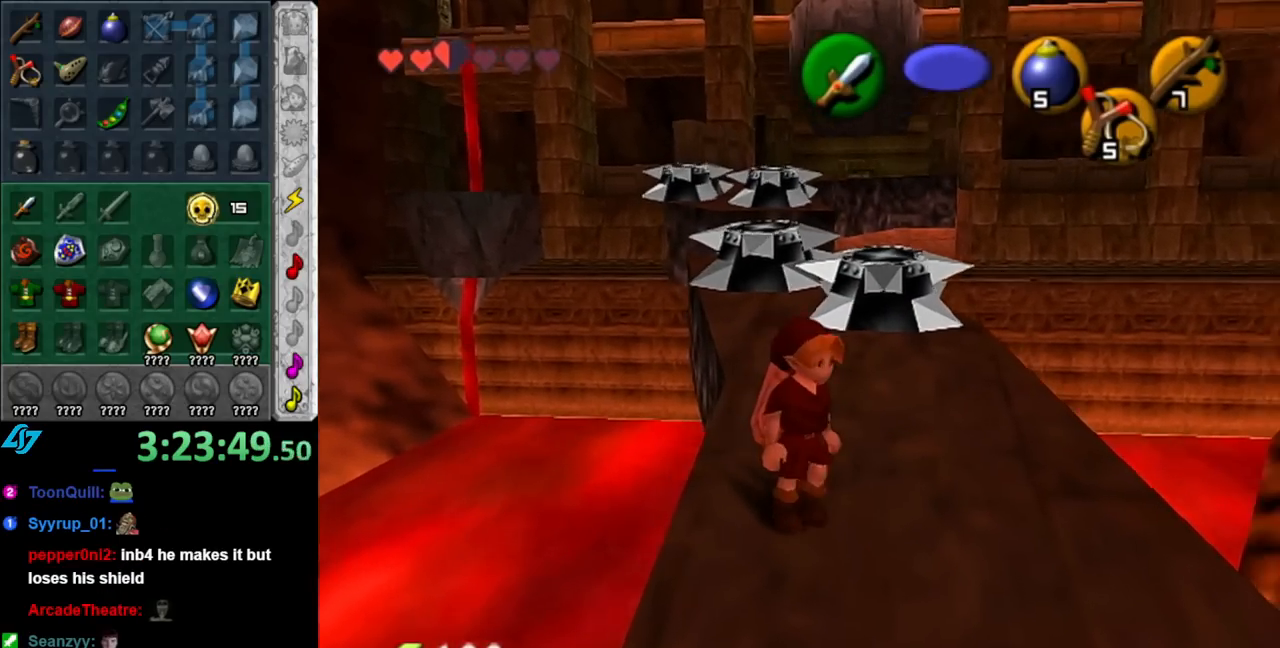
{"buttons": [], "left_stick": "up", "right_stick": "center", "events": [[217, "left_stick", "center"], [500, "left_stick", "up"]]}
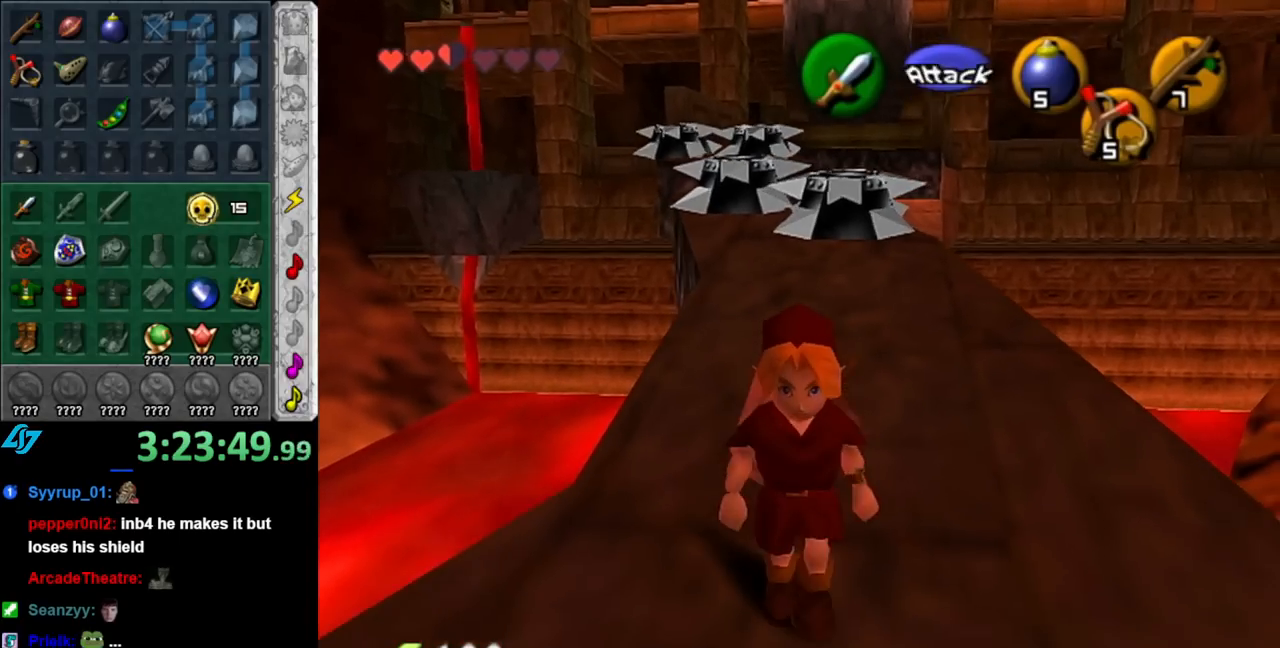
{"buttons": [], "left_stick": "center", "right_stick": "center", "events": [[83, "Y", "down"], [117, "Y", "up"], [183, "Y", "down"], [250, "Y", "up"], [300, "left_stick", "center"]]}
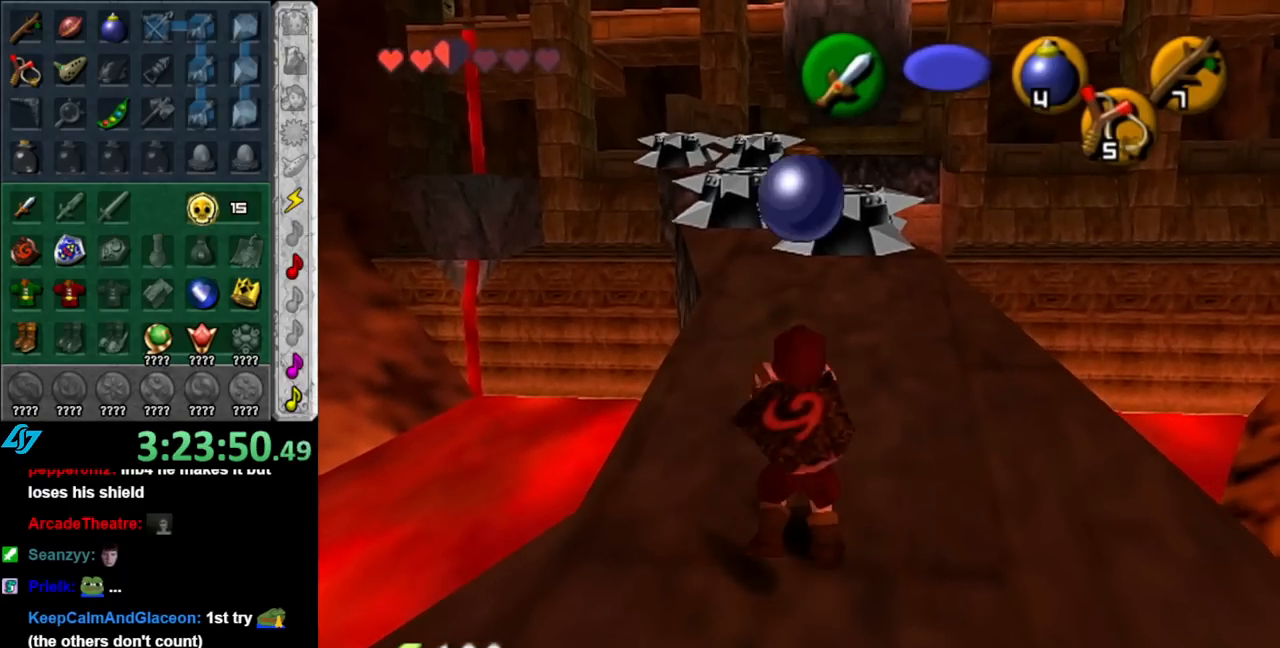
{"buttons": [], "left_stick": "up-left", "right_stick": "center", "events": [[400, "left_stick", "up"], [467, "left_stick", "up-left"]]}
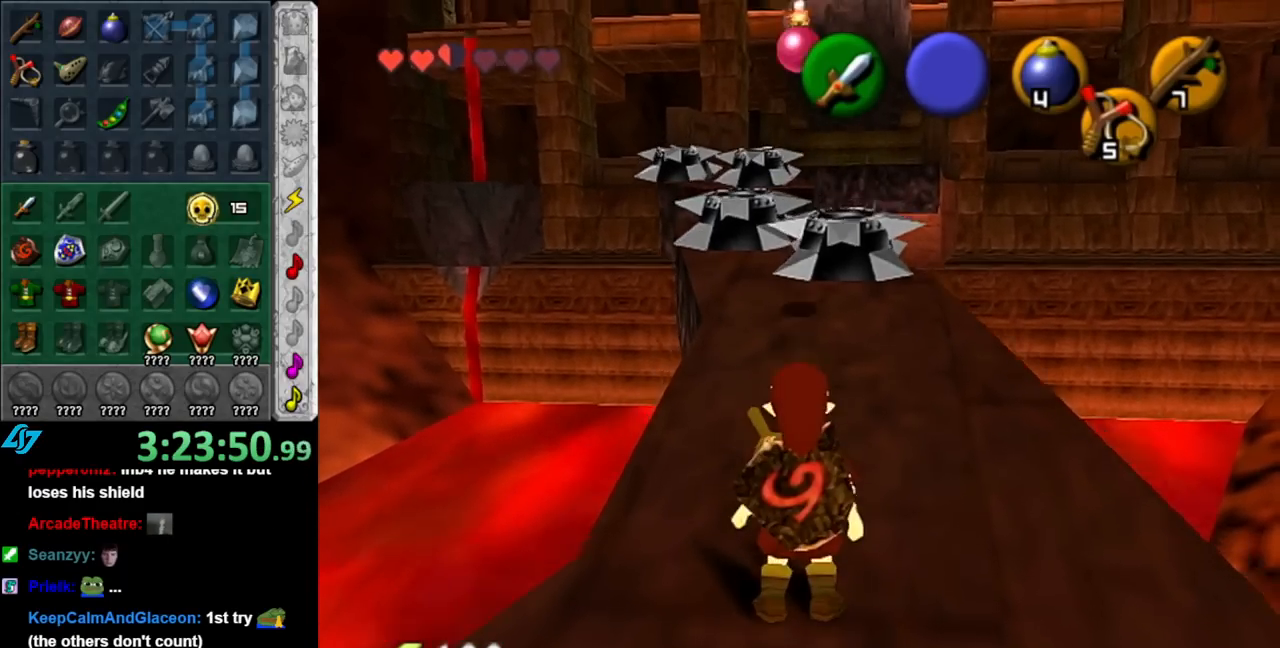
{"buttons": [], "left_stick": "center", "right_stick": "center", "events": [[217, "left_stick", "center"]]}
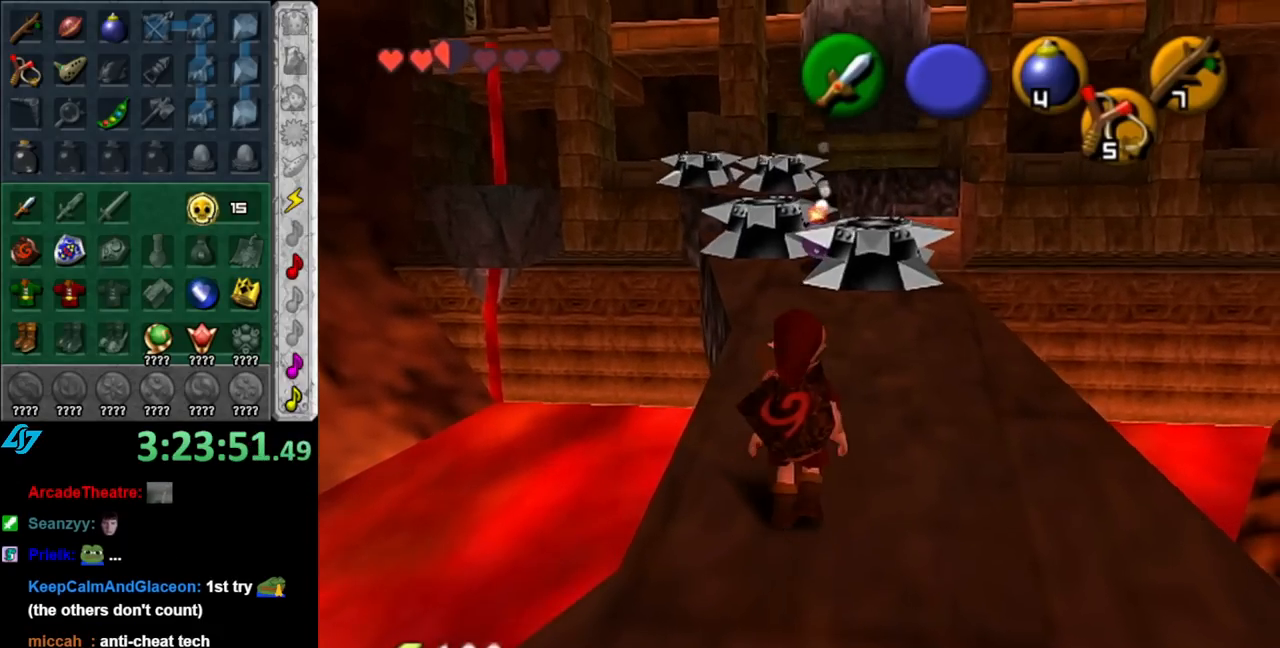
{"buttons": [], "left_stick": "up", "right_stick": "center", "events": [[367, "left_stick", "up"]]}
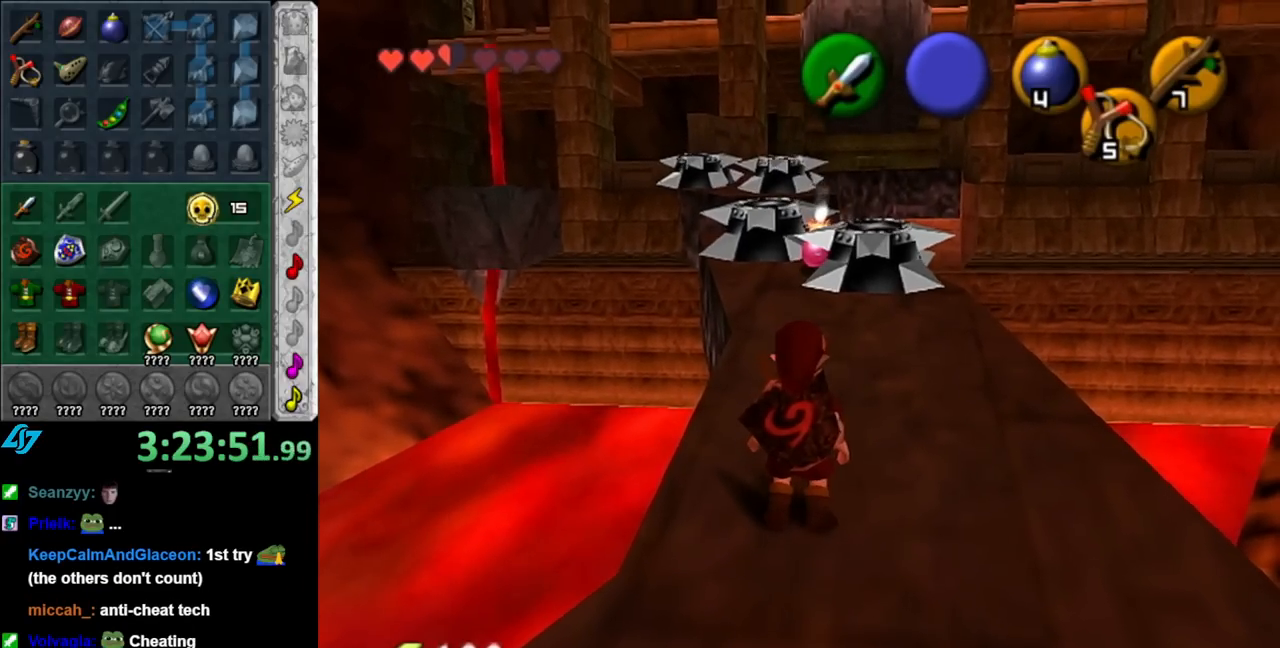
{"buttons": [], "left_stick": "center", "right_stick": "center", "events": [[250, "left_stick", "center"]]}
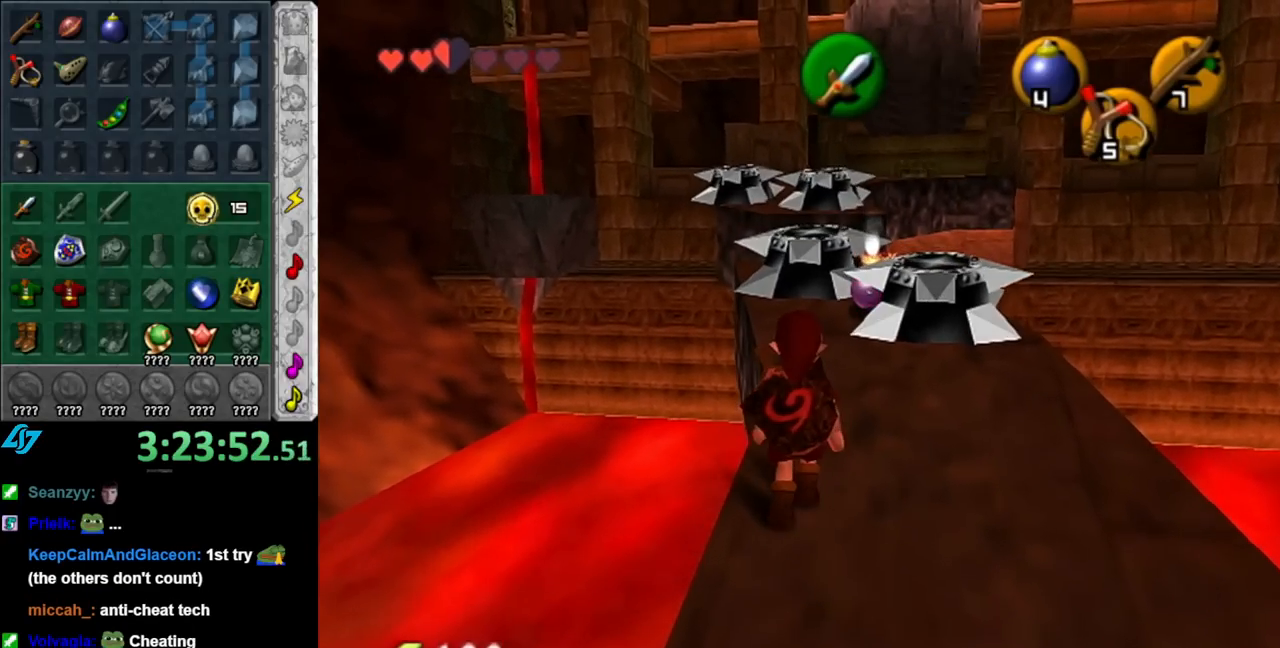
{"buttons": [], "left_stick": "up", "right_stick": "center", "events": [[433, "left_stick", "up"]]}
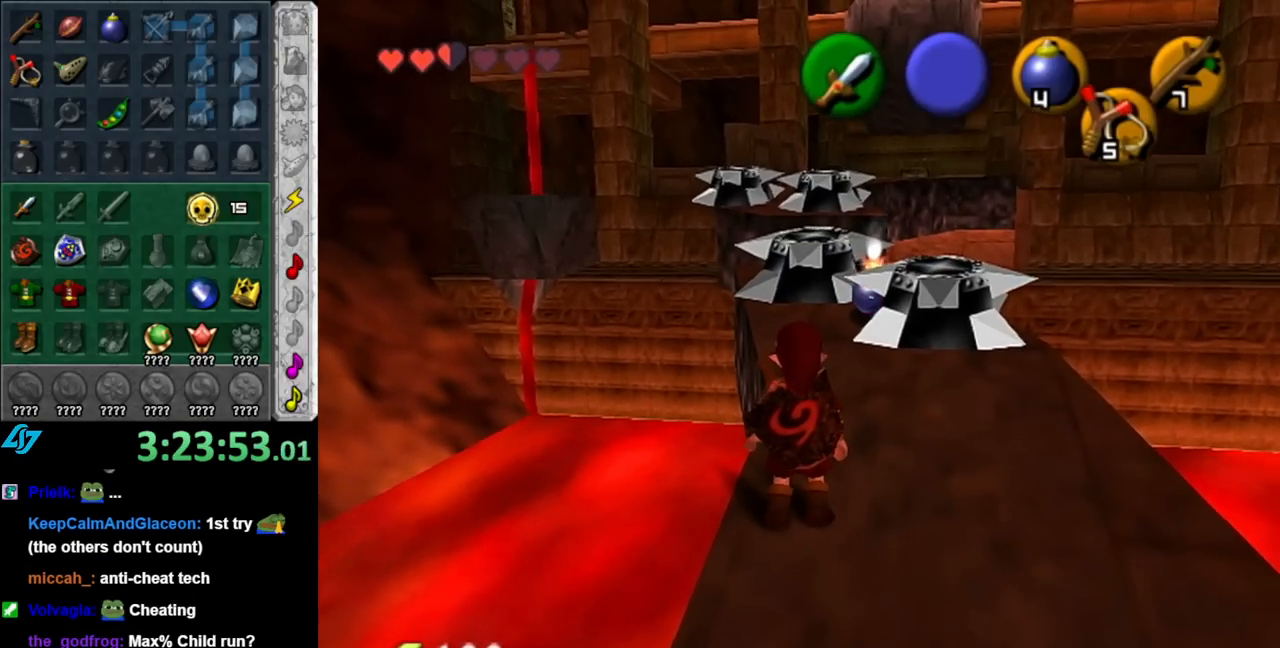
{"buttons": [], "left_stick": "up", "right_stick": "center", "events": [[117, "A", "down"], [317, "A", "up"]]}
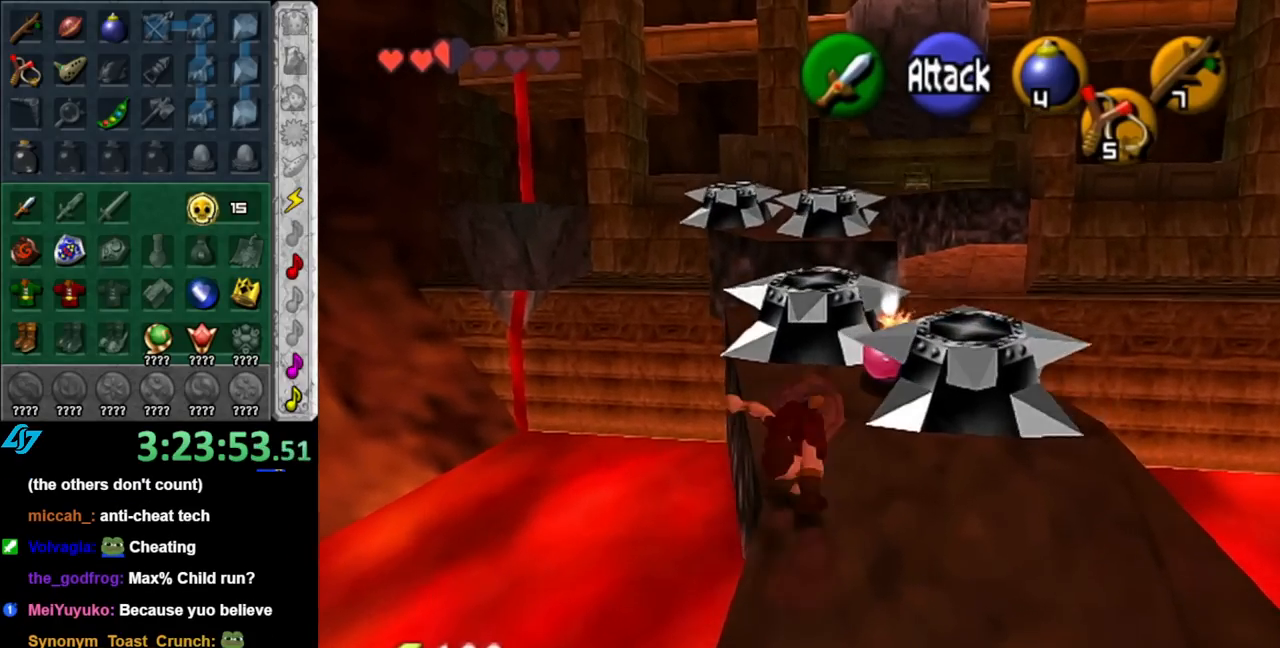
{"buttons": [], "left_stick": "up", "right_stick": "center", "events": [[100, "left_stick", "center"], [433, "left_stick", "up"]]}
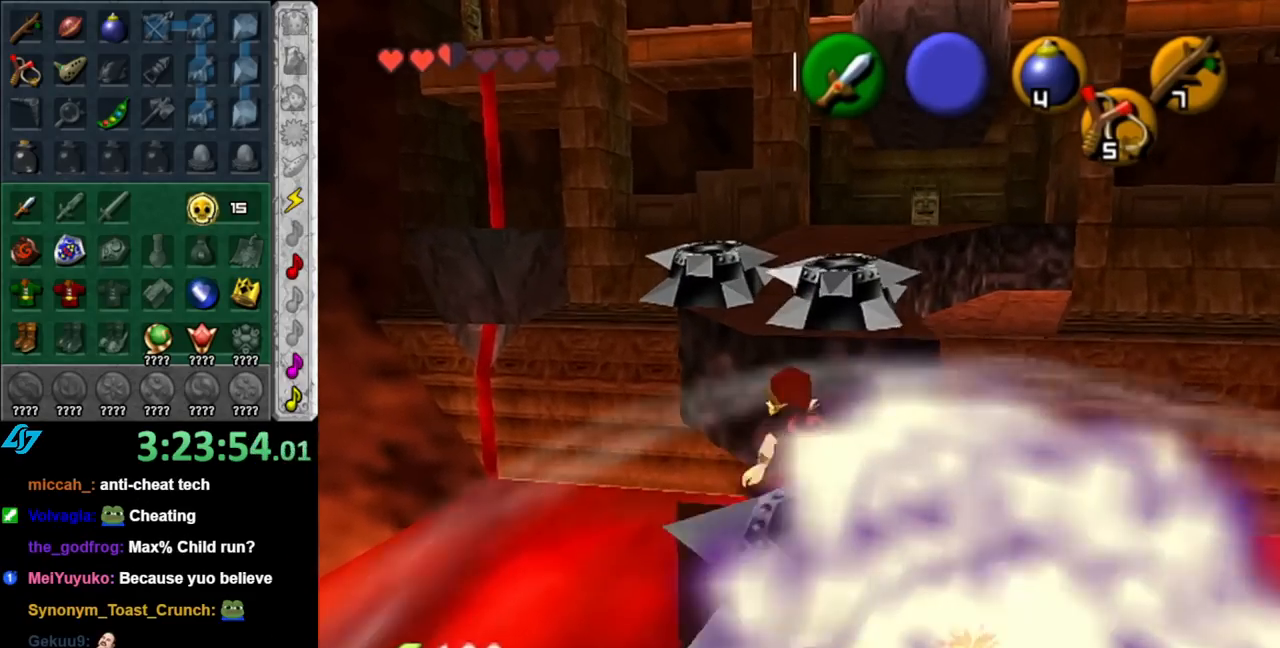
{"buttons": [], "left_stick": "up-right", "right_stick": "center", "events": [[500, "left_stick", "up-right"]]}
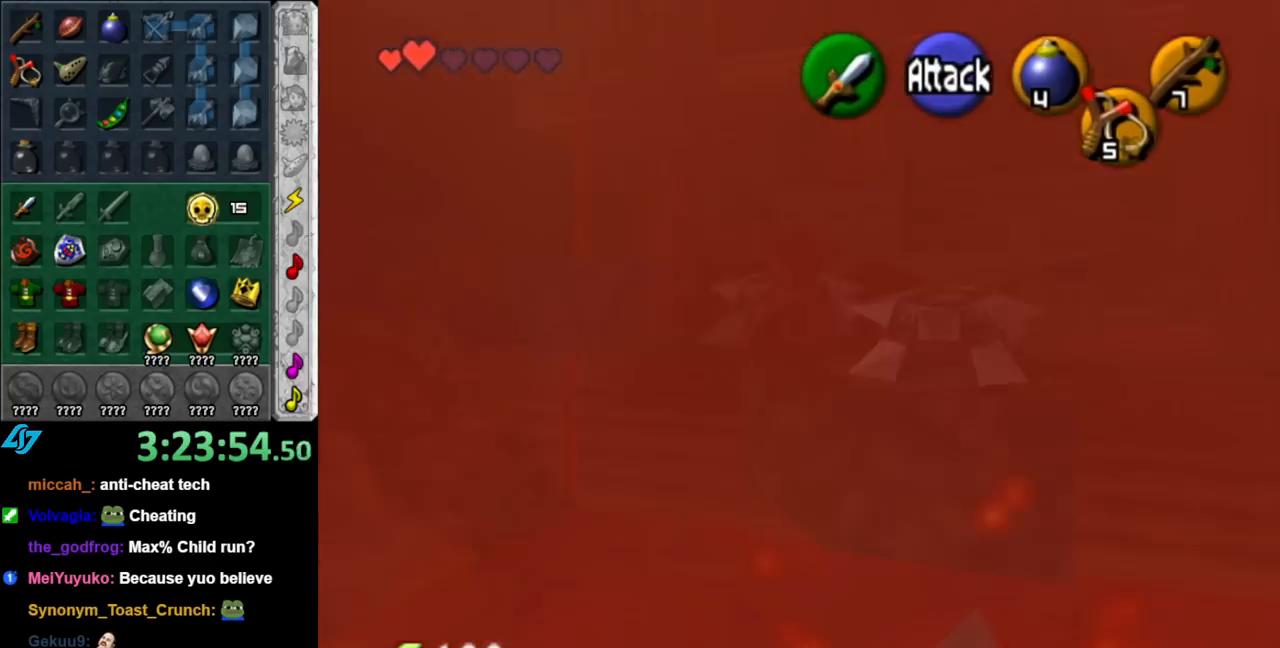
{"buttons": [], "left_stick": "up-right", "right_stick": "center", "events": []}
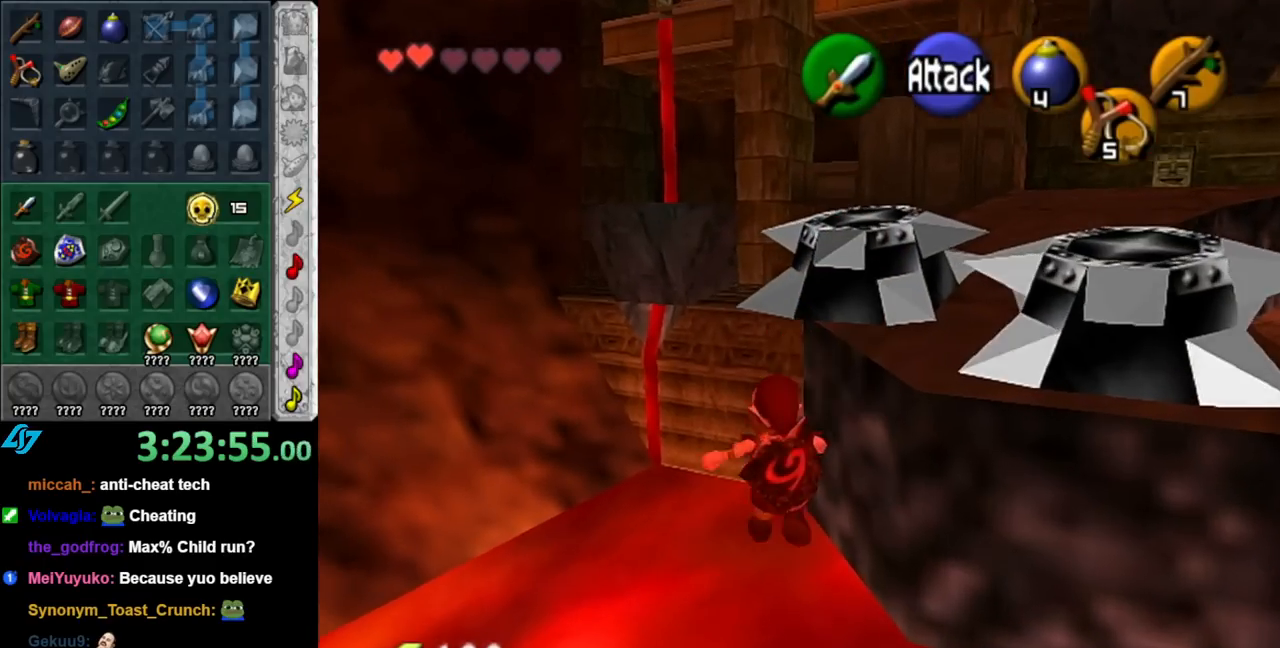
{"buttons": [], "left_stick": "up-right", "right_stick": "center", "events": []}
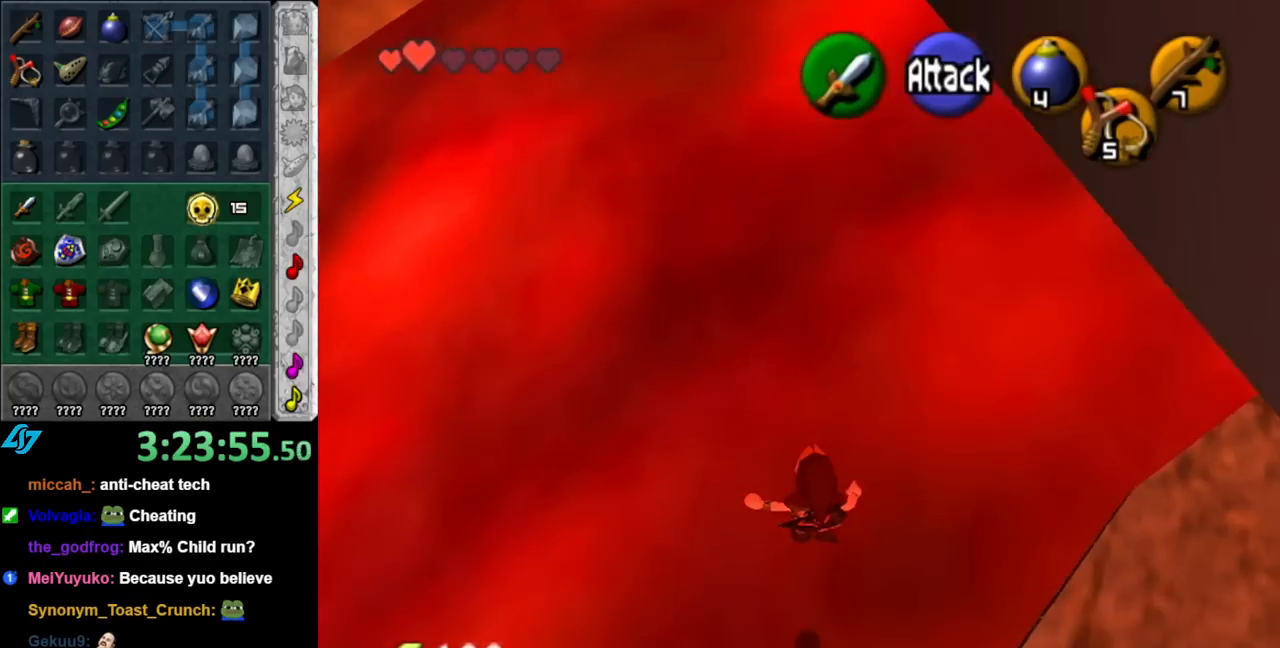
{"buttons": [], "left_stick": "center", "right_stick": "center", "events": [[400, "left_stick", "center"]]}
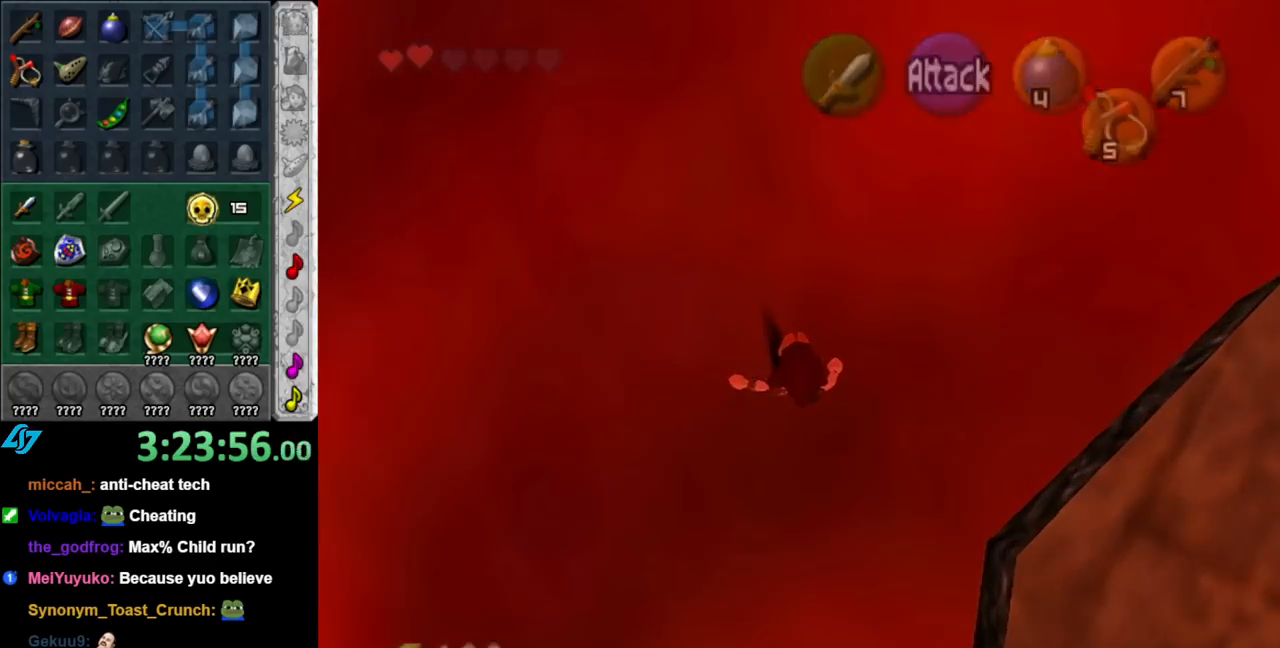
{"buttons": [], "left_stick": "center", "right_stick": "center", "events": []}